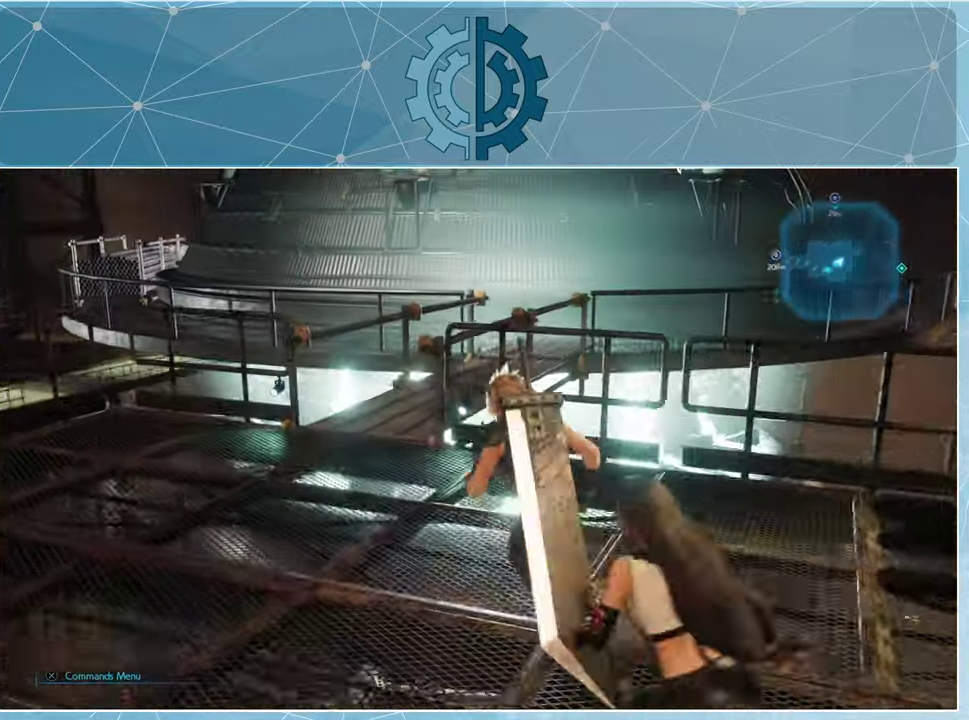
Gameplay with a controller (PlayStation layout); each line is a JSON object with the inputs held at the frame after it. "events" lists button and stick changes between this image and that frame as [ms after this image, input, new state], when the widget could be followed in between.
{"buttons": [], "left_stick": "up", "right_stick": "center", "events": []}
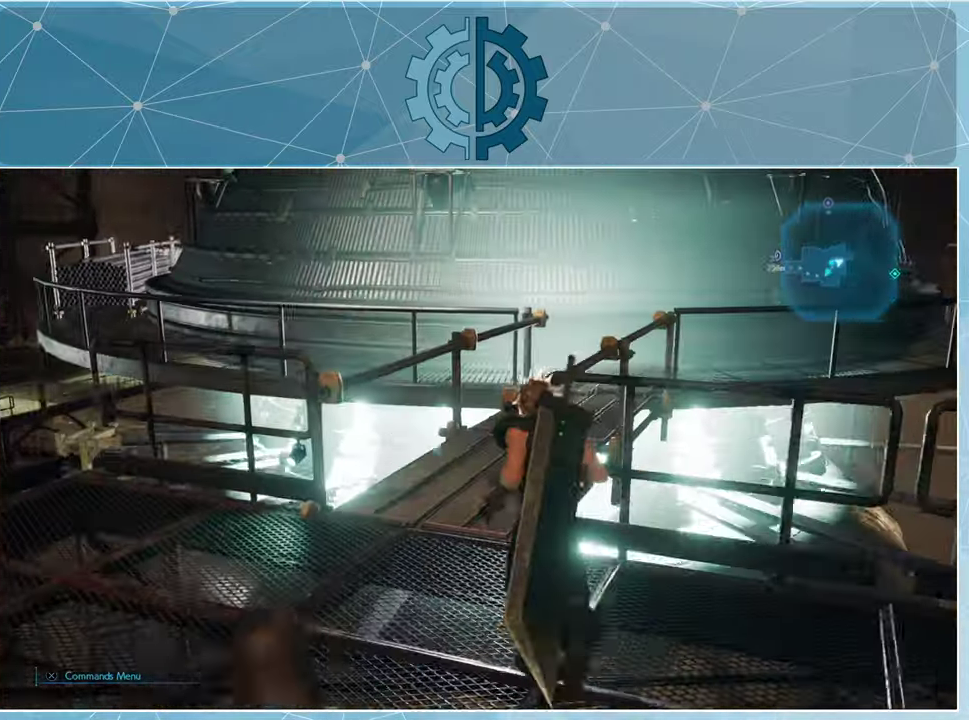
{"buttons": [], "left_stick": "up-left", "right_stick": "center", "events": [[133, "right_stick", "right"], [367, "right_stick", "center"], [467, "left_stick", "up-left"]]}
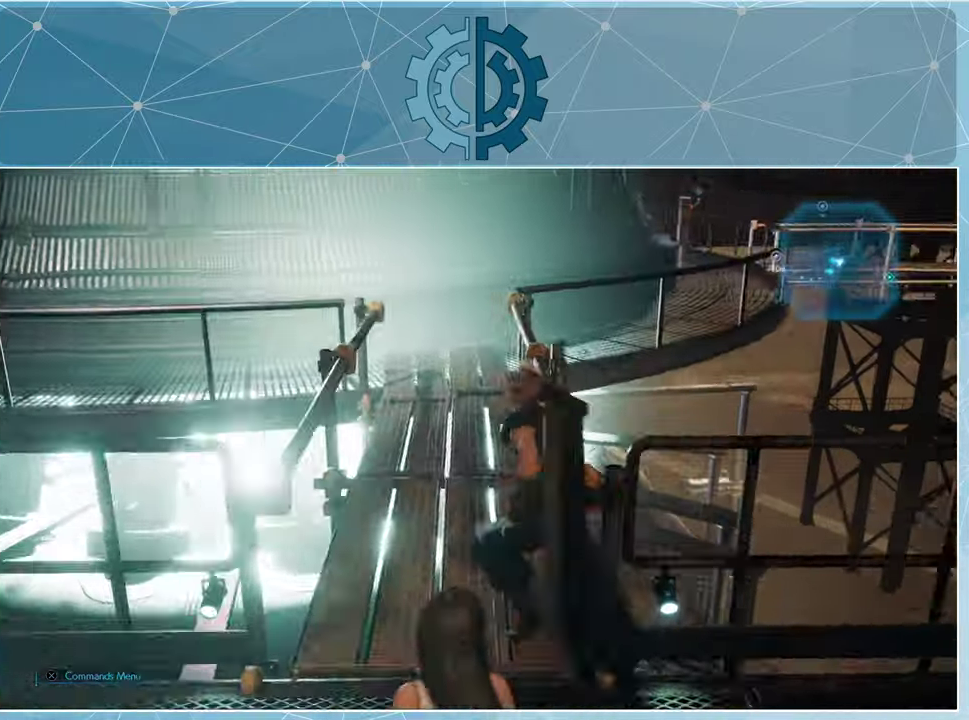
{"buttons": [], "left_stick": "up", "right_stick": "center", "events": [[167, "left_stick", "up"]]}
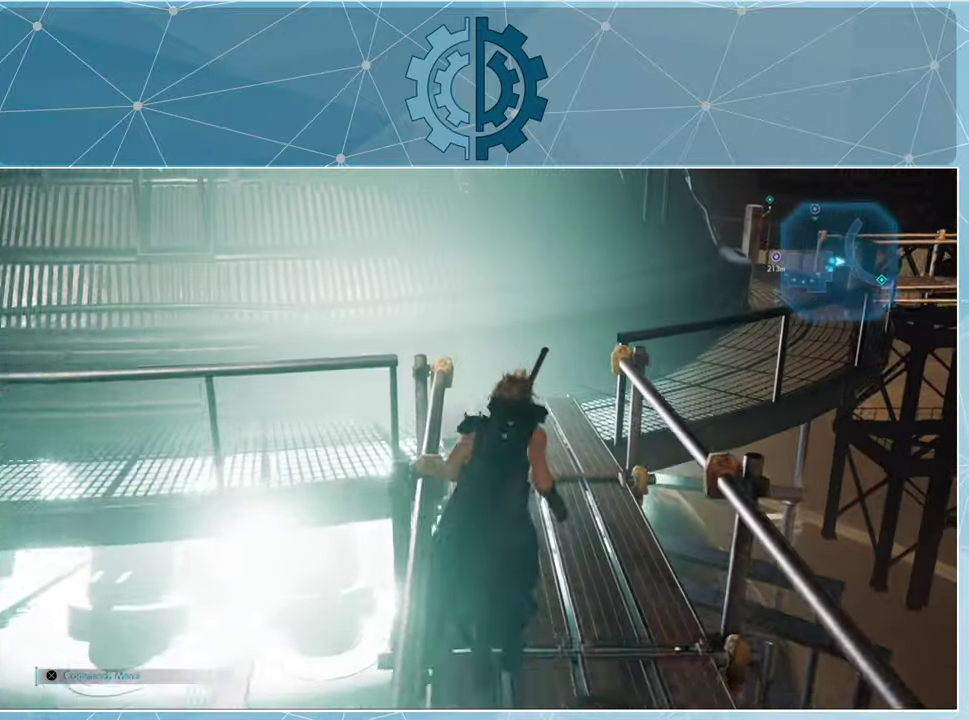
{"buttons": [], "left_stick": "up", "right_stick": "right", "events": [[100, "right_stick", "right"], [267, "right_stick", "center"], [400, "right_stick", "right"]]}
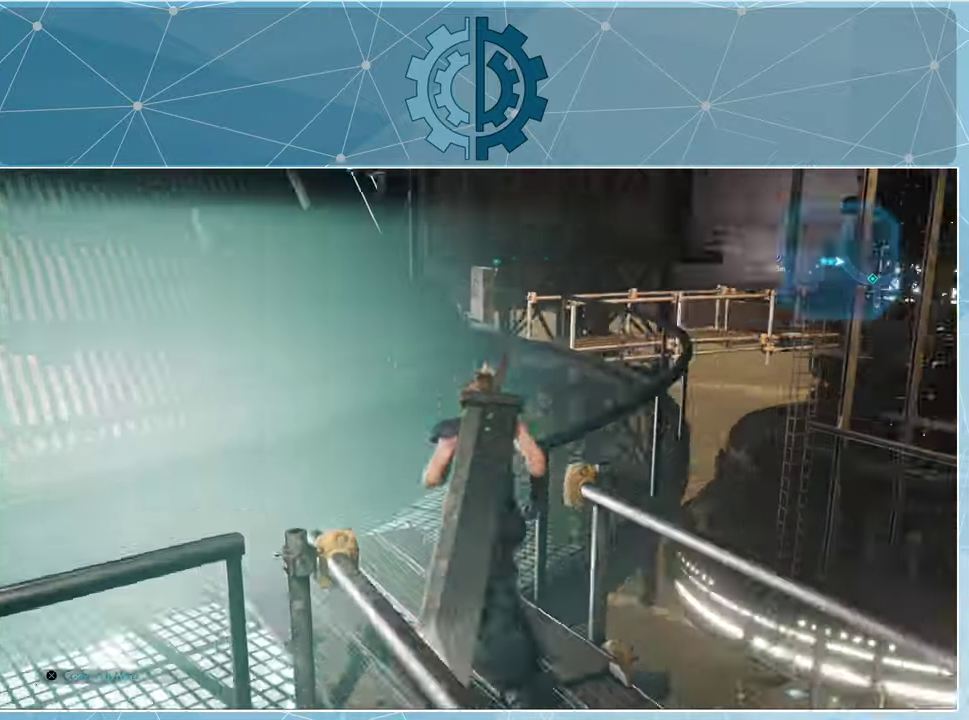
{"buttons": [], "left_stick": "up", "right_stick": "center", "events": [[133, "right_stick", "center"], [267, "right_stick", "right"], [500, "right_stick", "center"]]}
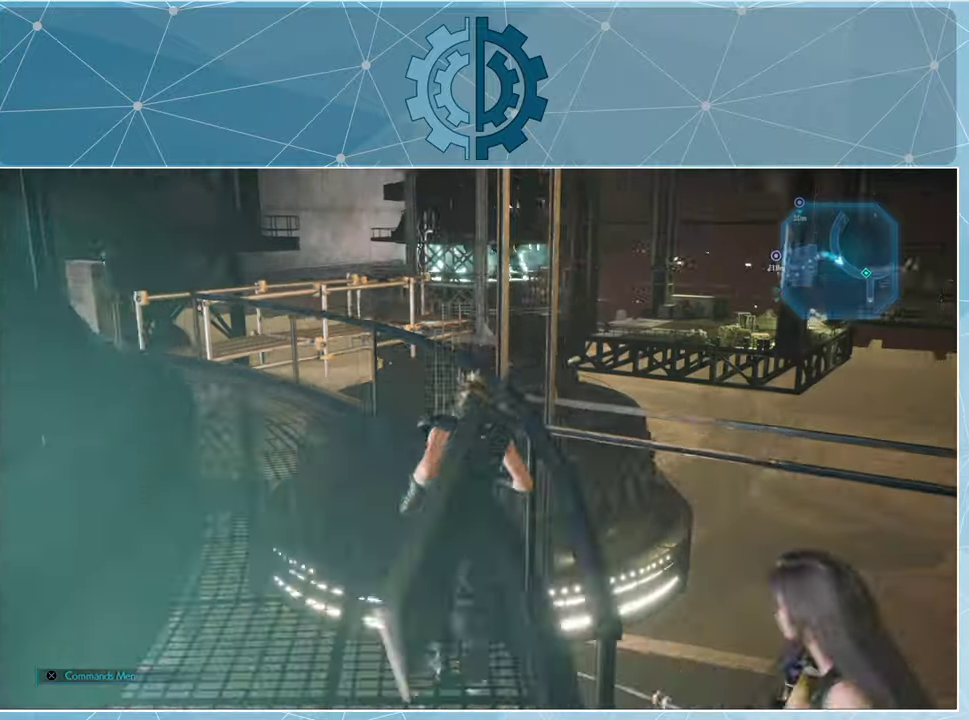
{"buttons": [], "left_stick": "up", "right_stick": "center", "events": []}
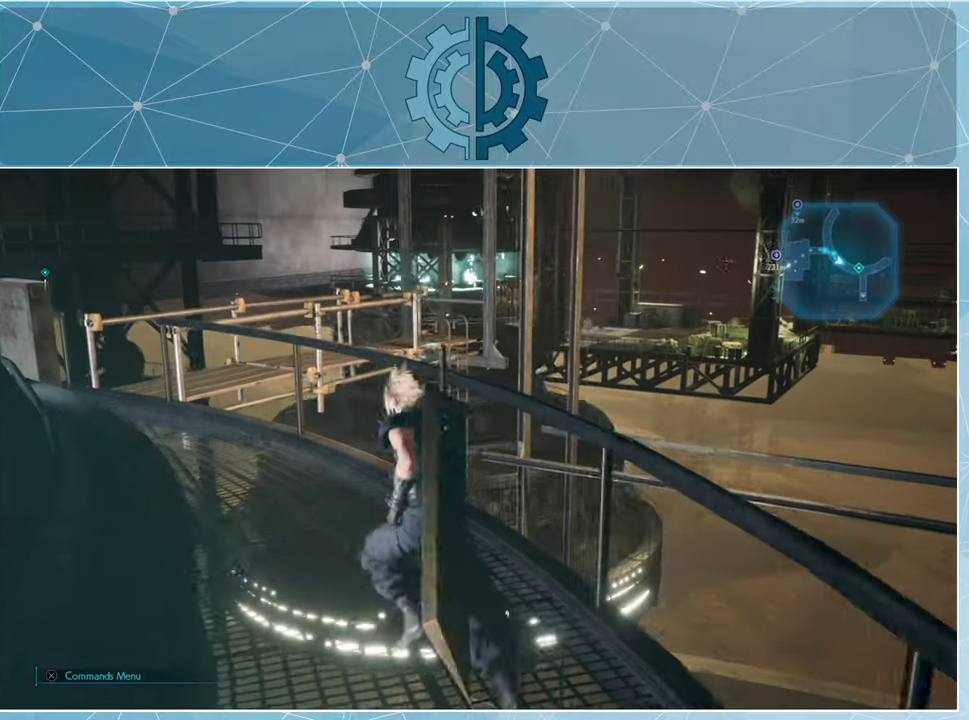
{"buttons": [], "left_stick": "up-left", "right_stick": "down", "events": [[333, "right_stick", "down"], [366, "left_stick", "up-left"]]}
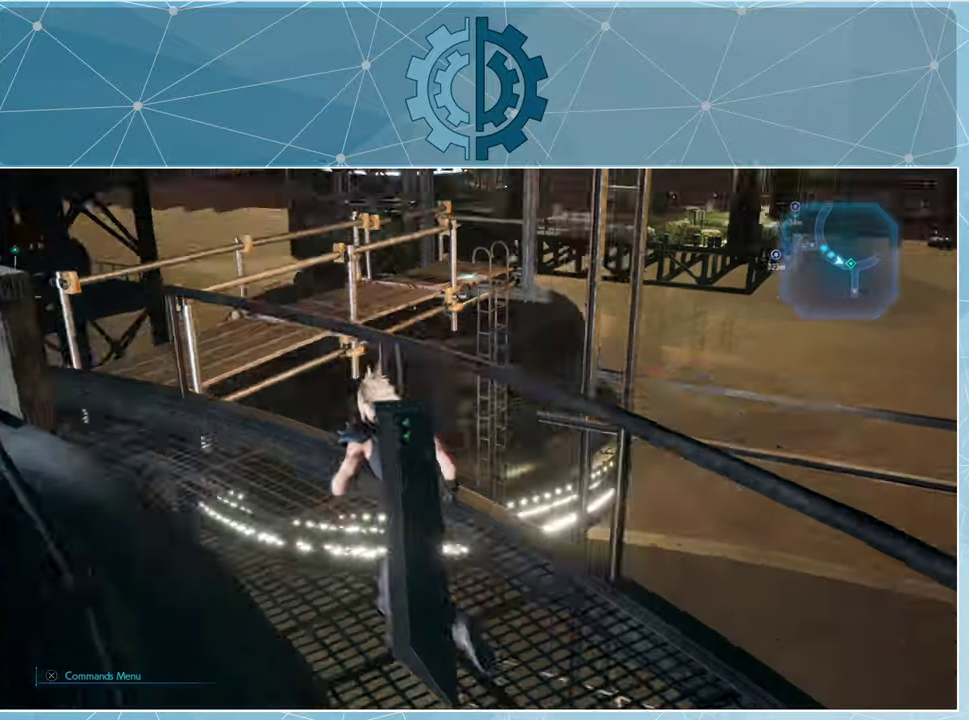
{"buttons": [], "left_stick": "up-left", "right_stick": "down-right", "events": [[100, "right_stick", "center"], [233, "right_stick", "down-right"]]}
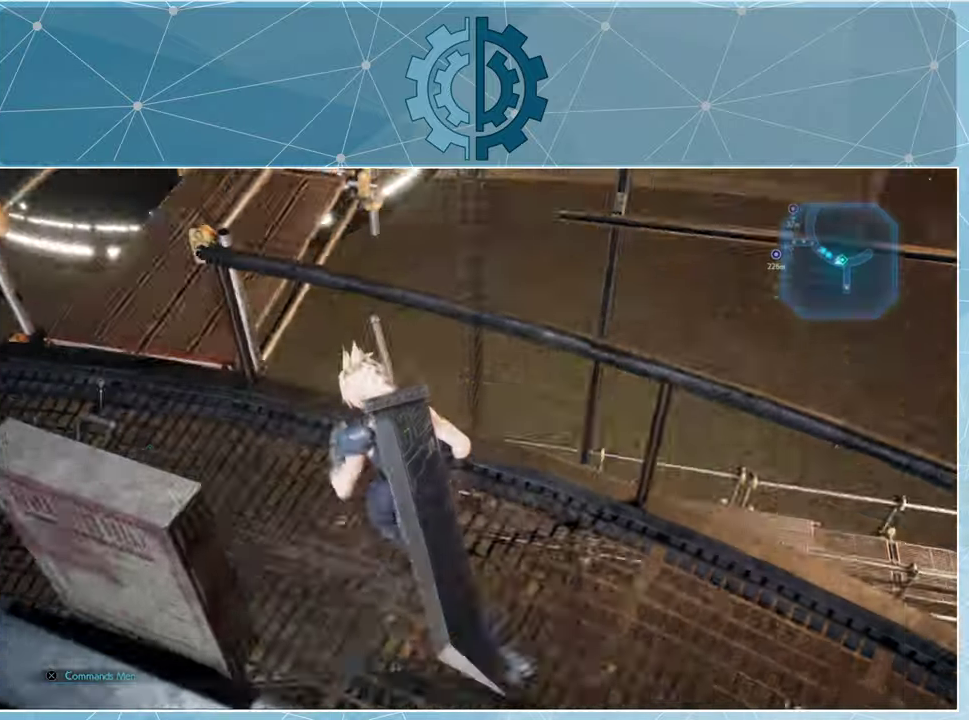
{"buttons": [], "left_stick": "center", "right_stick": "center", "events": [[33, "right_stick", "down"], [433, "left_stick", "center"], [466, "right_stick", "center"]]}
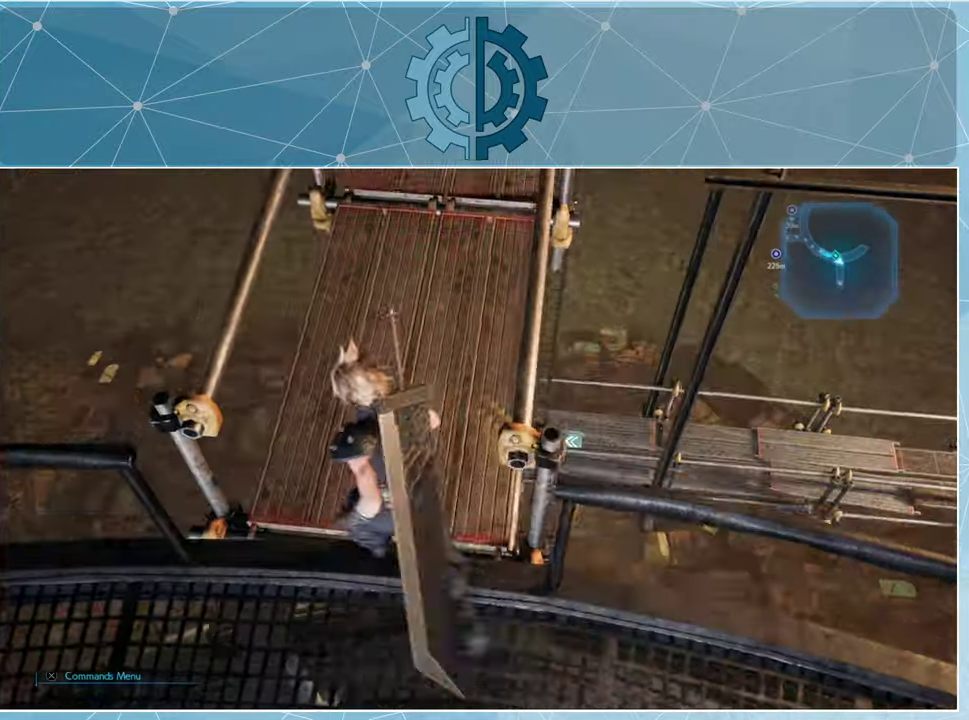
{"buttons": [], "left_stick": "center", "right_stick": "up-right", "events": [[66, "right_stick", "right"], [466, "right_stick", "up-right"]]}
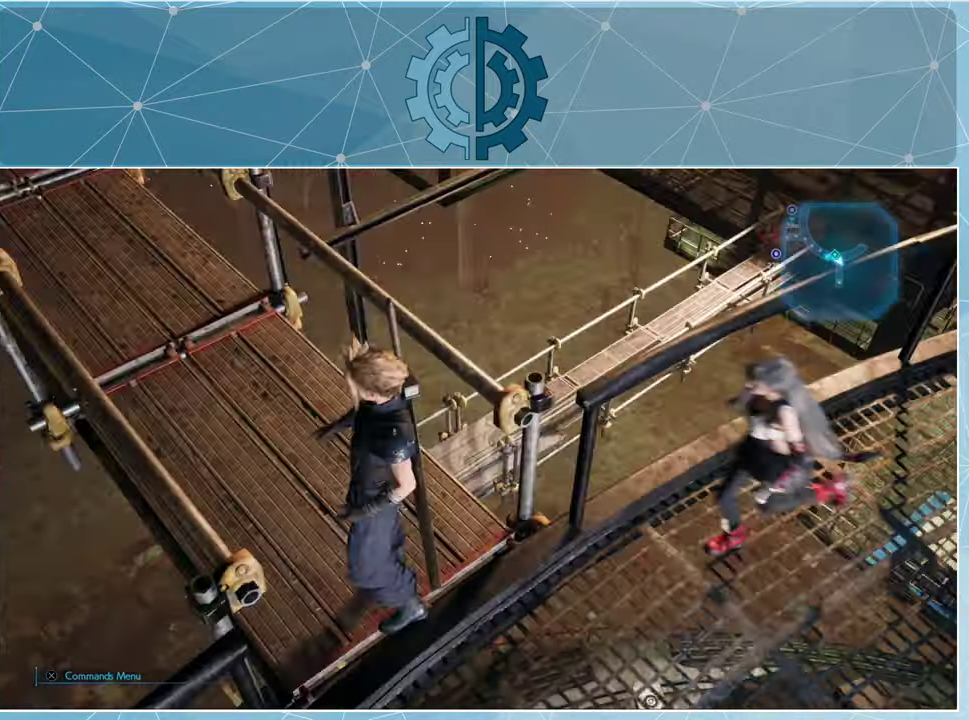
{"buttons": [], "left_stick": "up-left", "right_stick": "up-right", "events": [[33, "left_stick", "up-left"], [100, "right_stick", "center"], [266, "right_stick", "right"], [500, "right_stick", "up-right"]]}
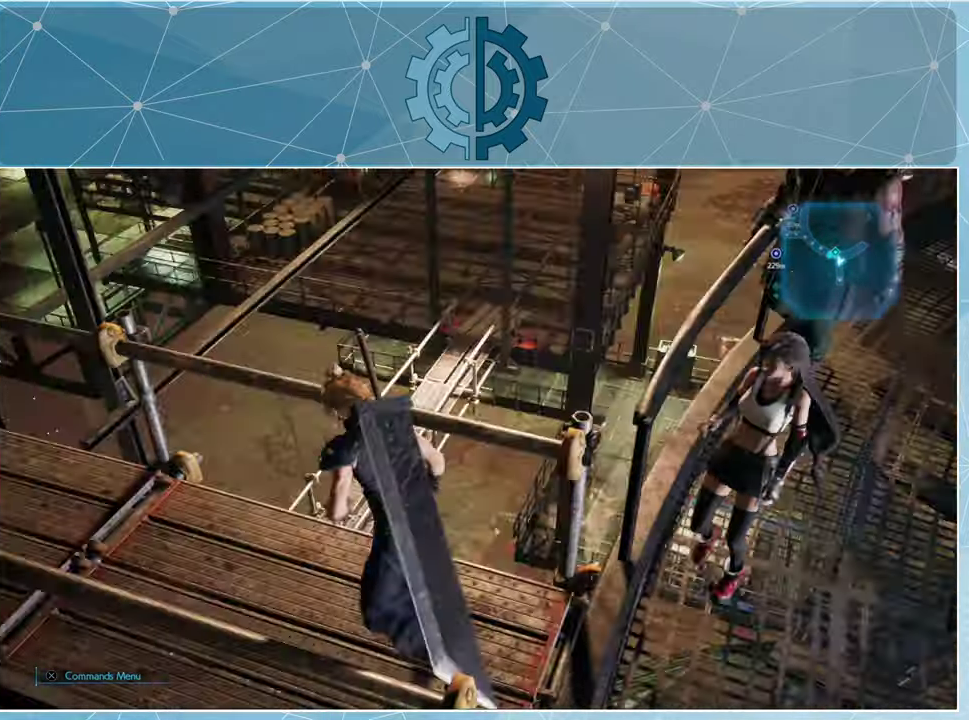
{"buttons": [], "left_stick": "center", "right_stick": "center", "events": [[100, "left_stick", "center"], [233, "right_stick", "up"], [500, "right_stick", "center"]]}
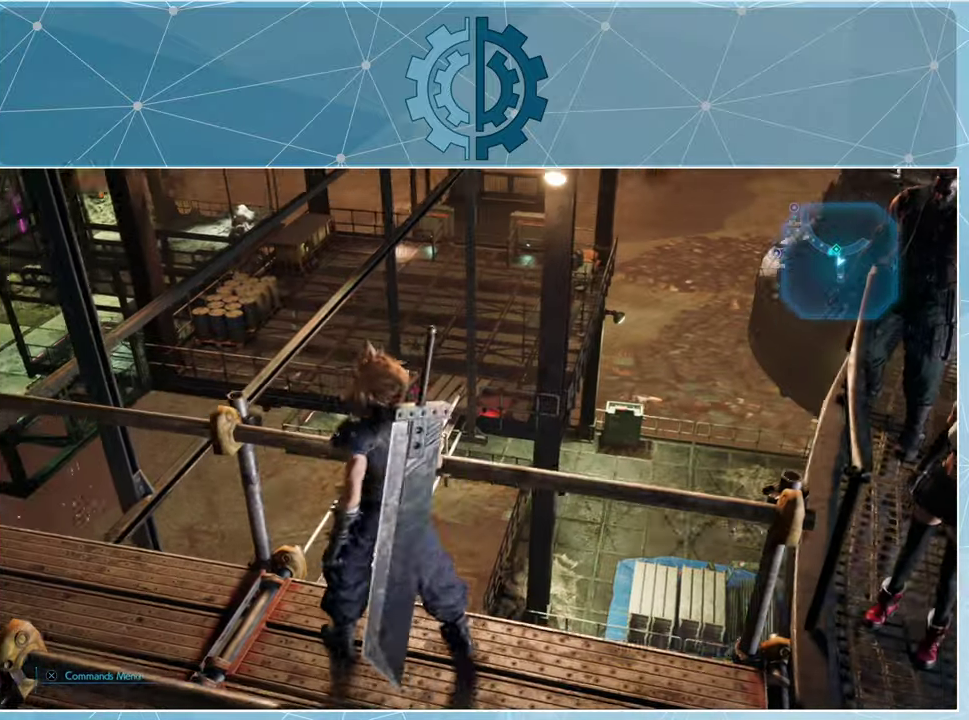
{"buttons": [], "left_stick": "center", "right_stick": "center", "events": []}
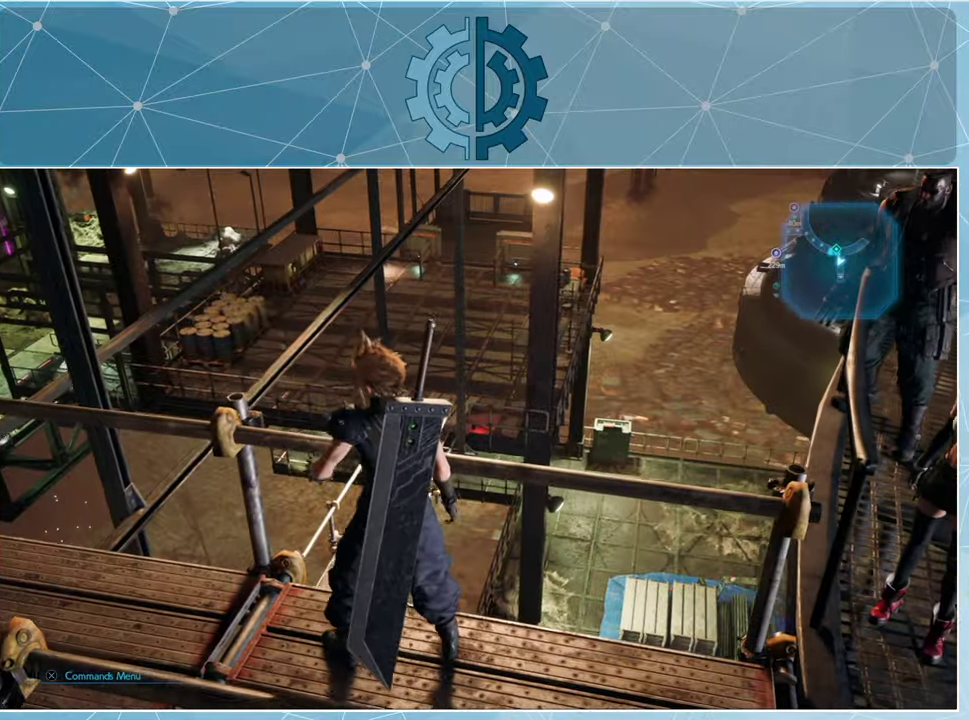
{"buttons": [], "left_stick": "left", "right_stick": "right", "events": [[200, "right_stick", "right"], [400, "left_stick", "left"]]}
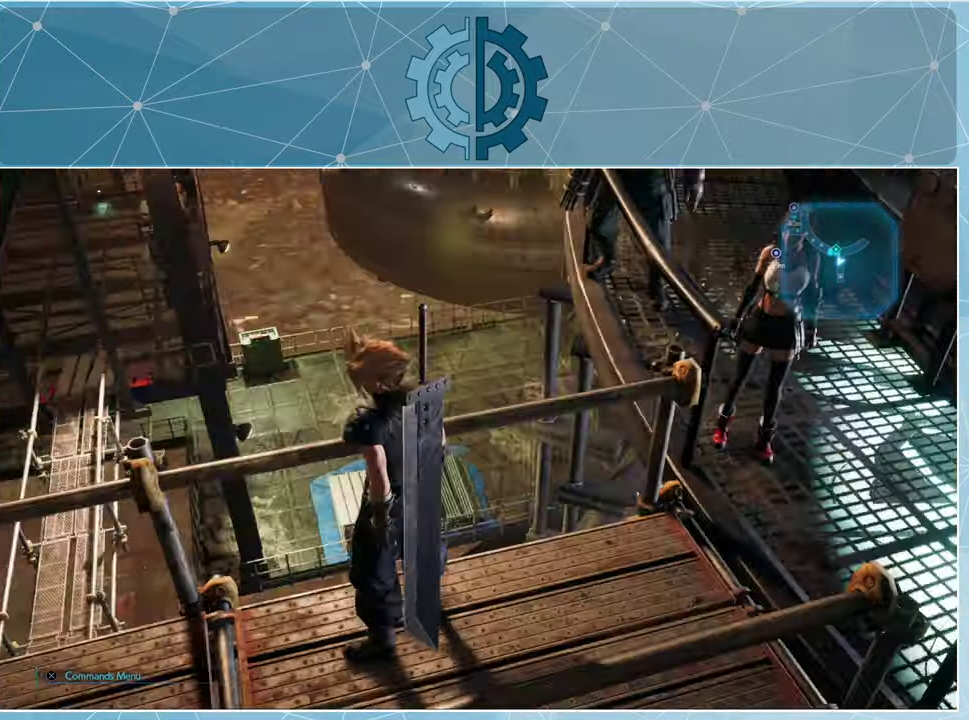
{"buttons": [], "left_stick": "center", "right_stick": "center", "events": [[300, "left_stick", "down"], [366, "right_stick", "center"], [400, "left_stick", "center"]]}
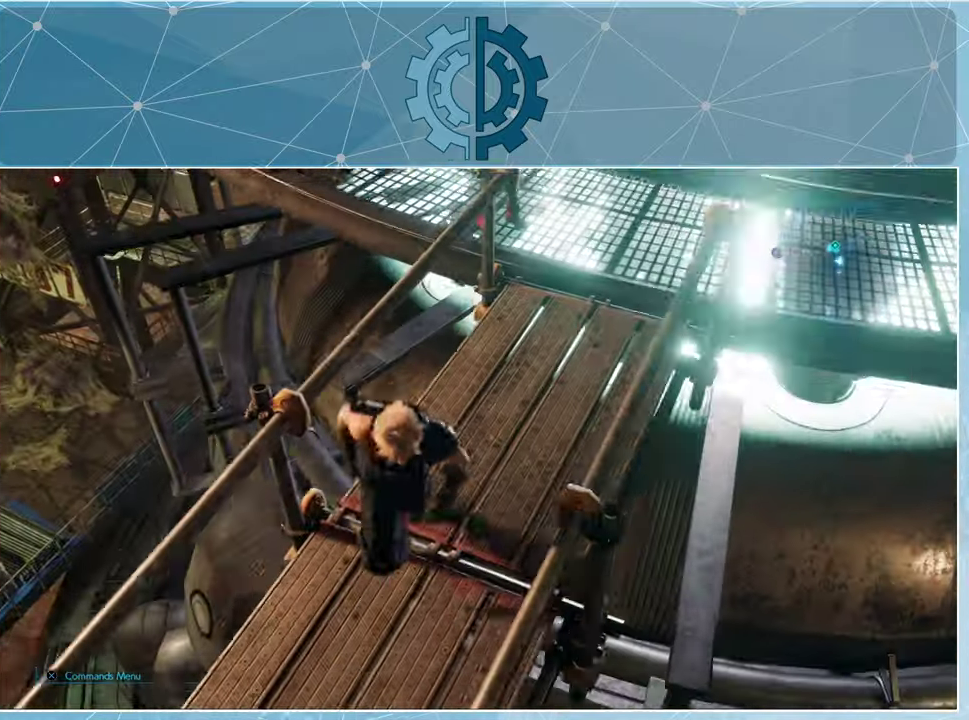
{"buttons": [], "left_stick": "center", "right_stick": "center", "events": [[200, "right_stick", "left"], [367, "right_stick", "center"]]}
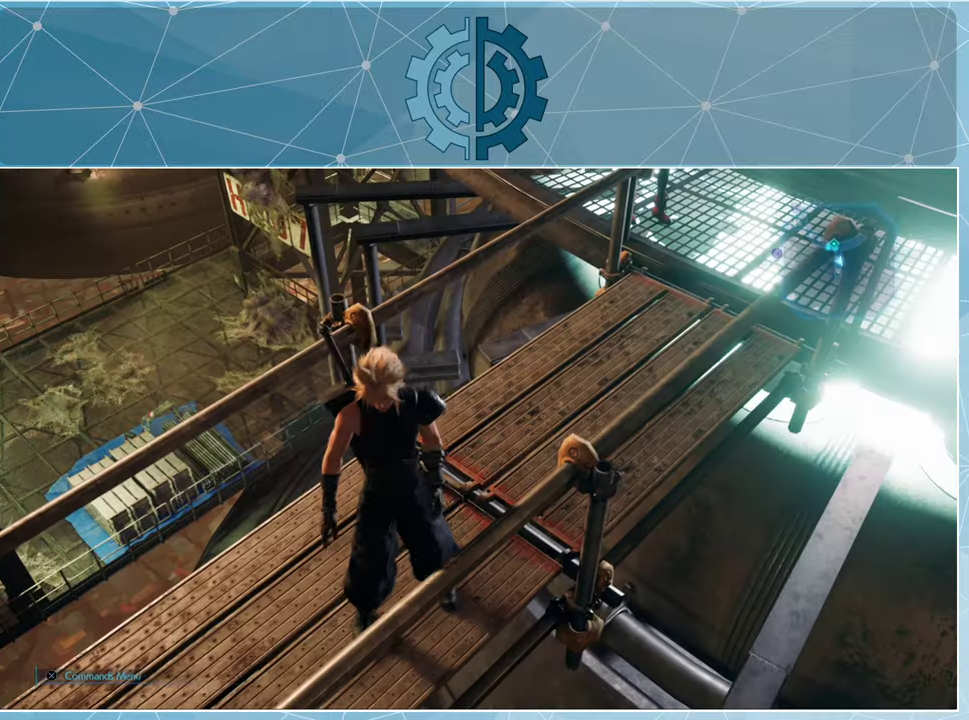
{"buttons": [], "left_stick": "center", "right_stick": "center", "events": [[200, "right_stick", "up"], [367, "right_stick", "center"]]}
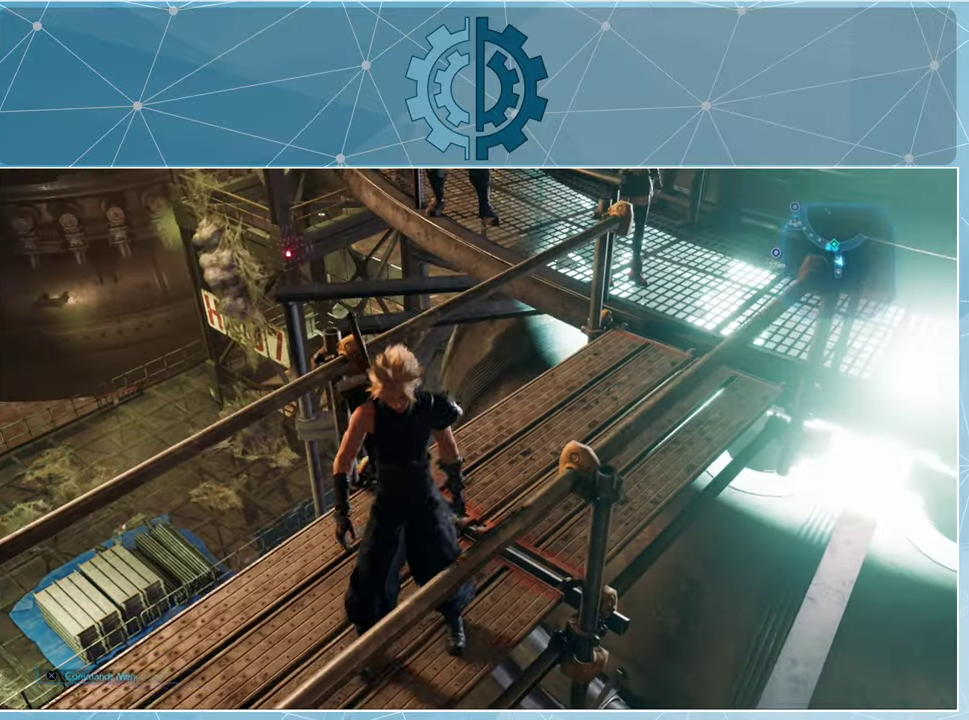
{"buttons": [], "left_stick": "left", "right_stick": "center", "events": [[300, "right_stick", "right"], [467, "left_stick", "left"], [500, "right_stick", "center"]]}
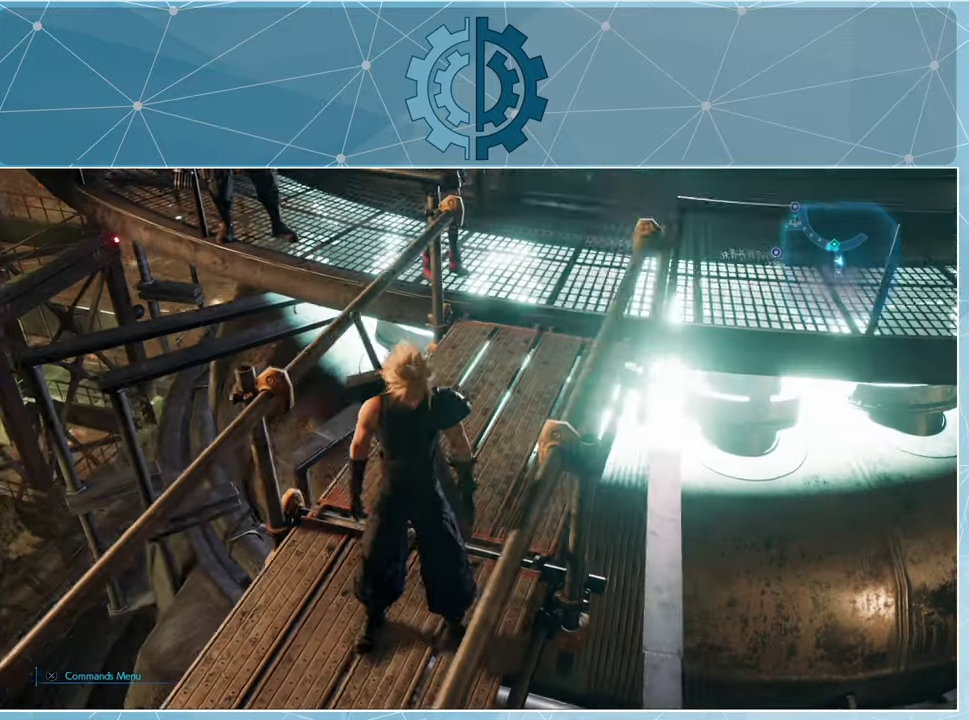
{"buttons": [], "left_stick": "center", "right_stick": "left", "events": [[234, "left_stick", "center"], [334, "right_stick", "left"]]}
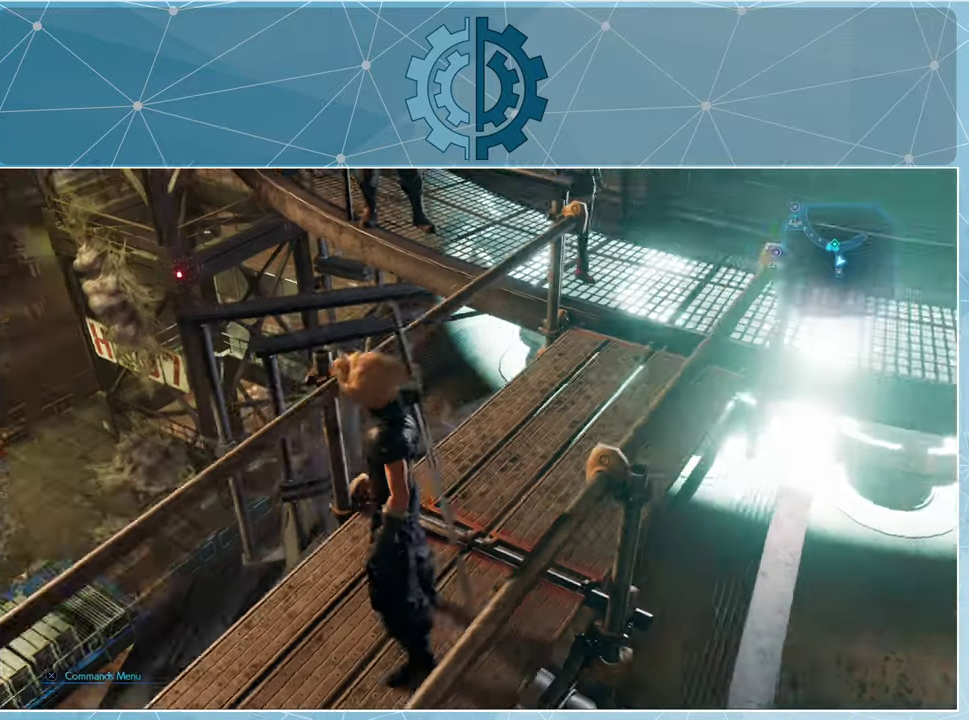
{"buttons": [], "left_stick": "center", "right_stick": "center", "events": [[34, "right_stick", "center"]]}
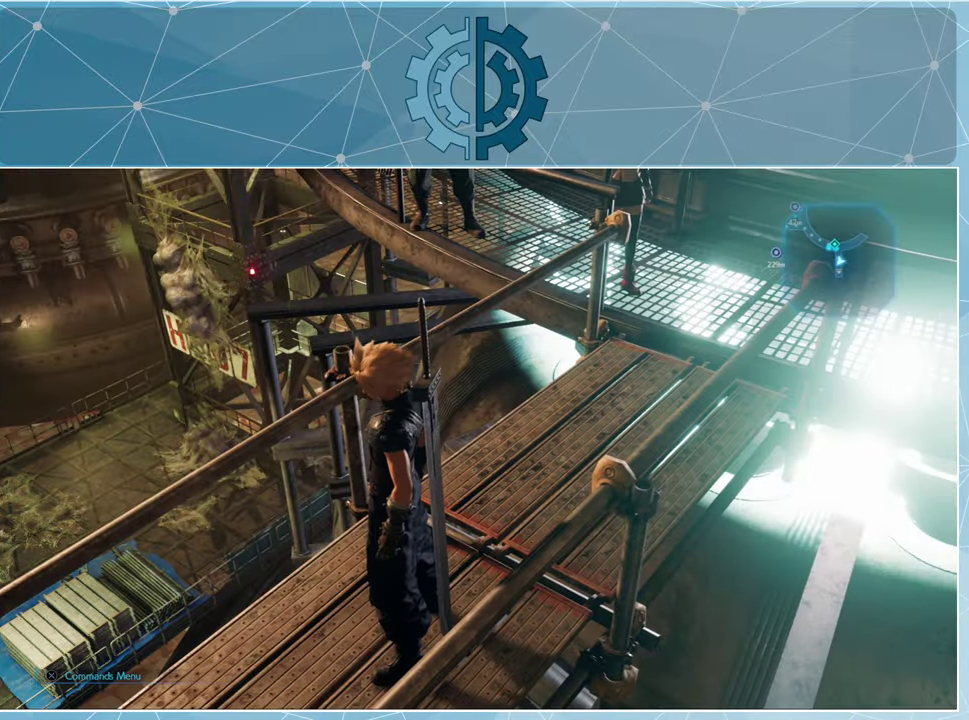
{"buttons": [], "left_stick": "center", "right_stick": "left", "events": [[267, "right_stick", "left"]]}
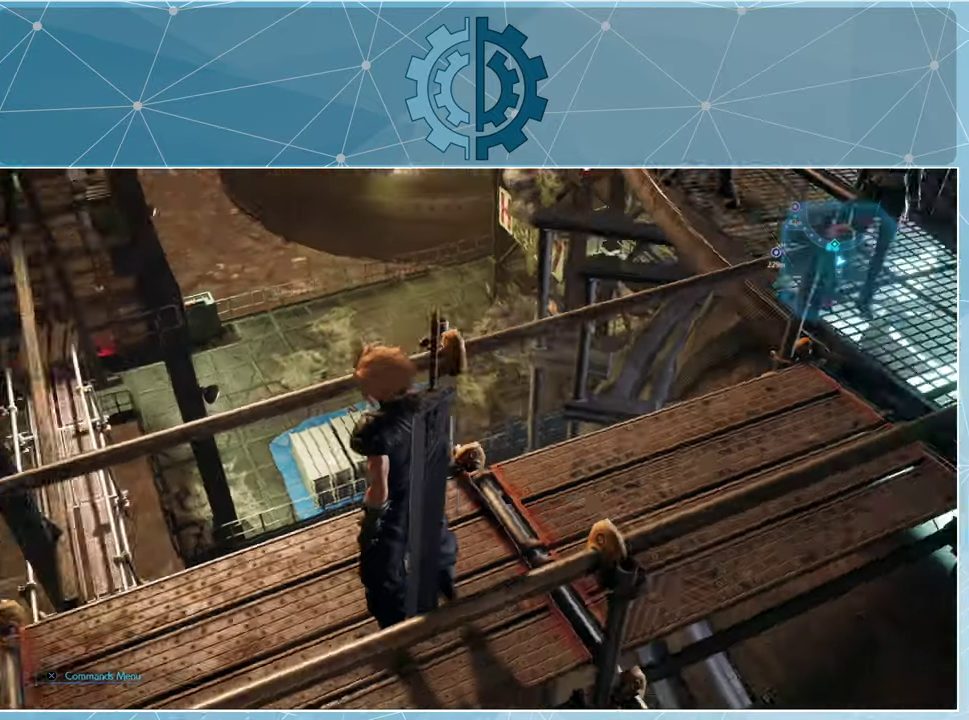
{"buttons": [], "left_stick": "center", "right_stick": "center", "events": [[167, "right_stick", "center"], [267, "right_stick", "down"], [434, "right_stick", "center"]]}
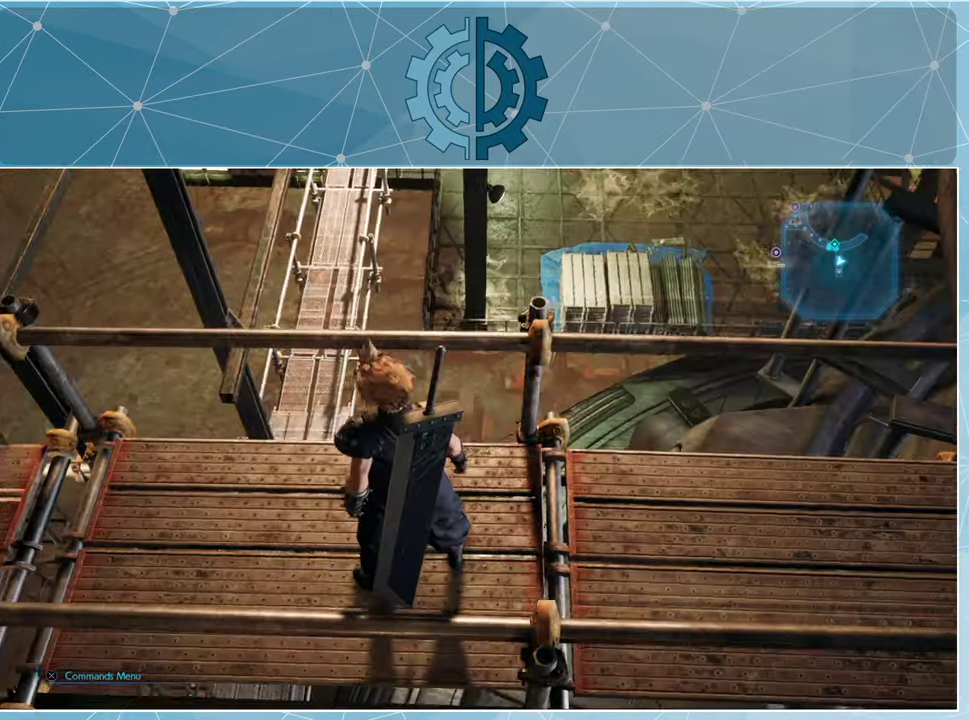
{"buttons": [], "left_stick": "center", "right_stick": "center", "events": [[167, "right_stick", "up"], [367, "right_stick", "center"]]}
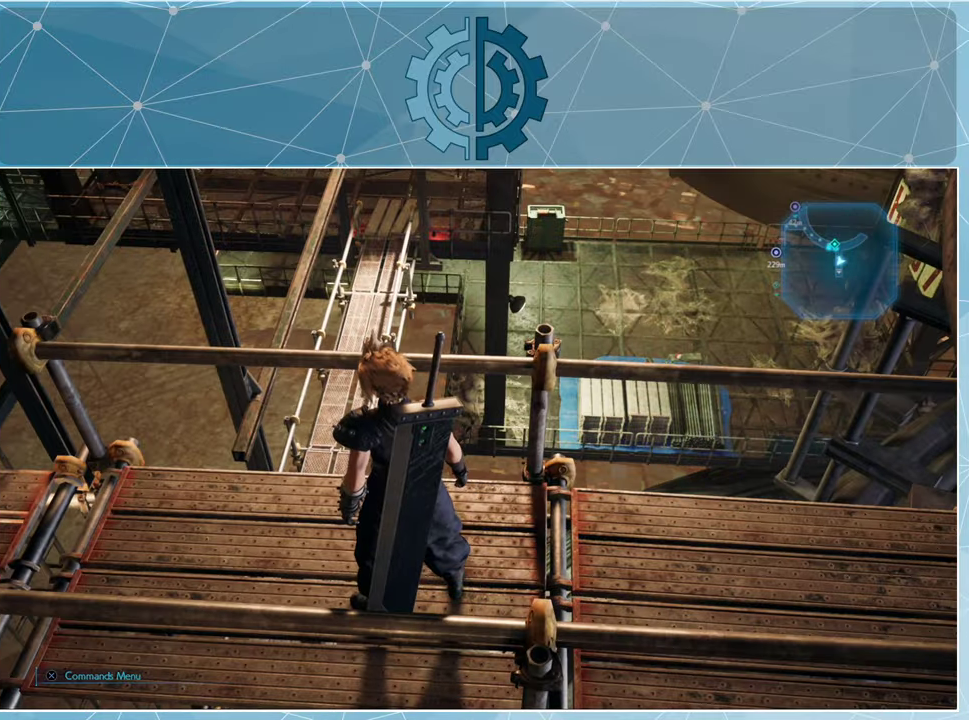
{"buttons": [], "left_stick": "center", "right_stick": "center", "events": [[134, "right_stick", "up"], [267, "right_stick", "center"]]}
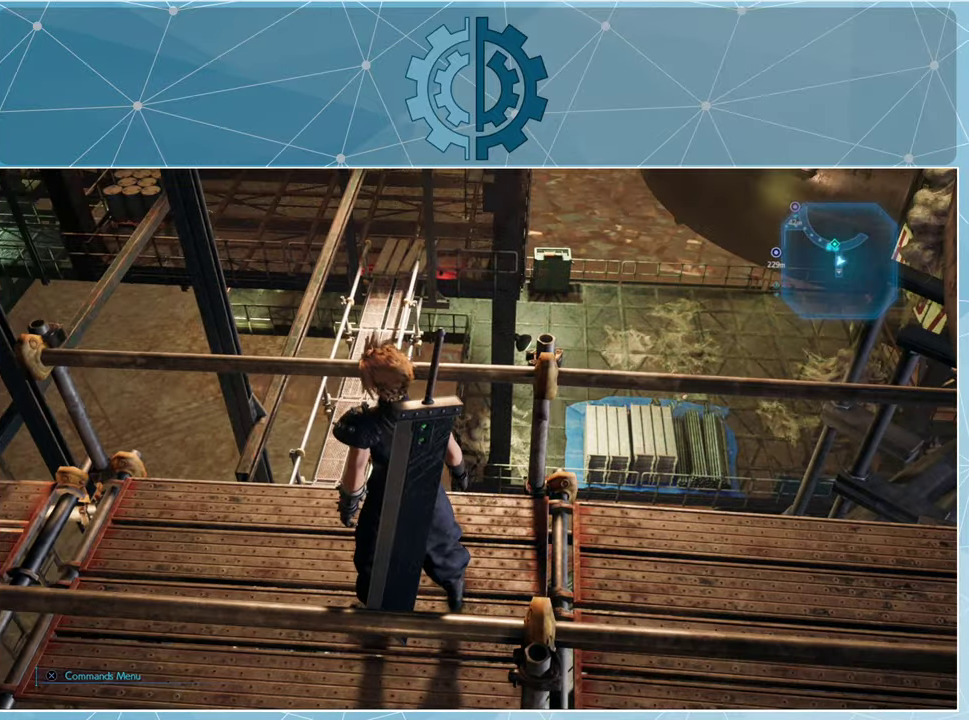
{"buttons": [], "left_stick": "center", "right_stick": "center", "events": []}
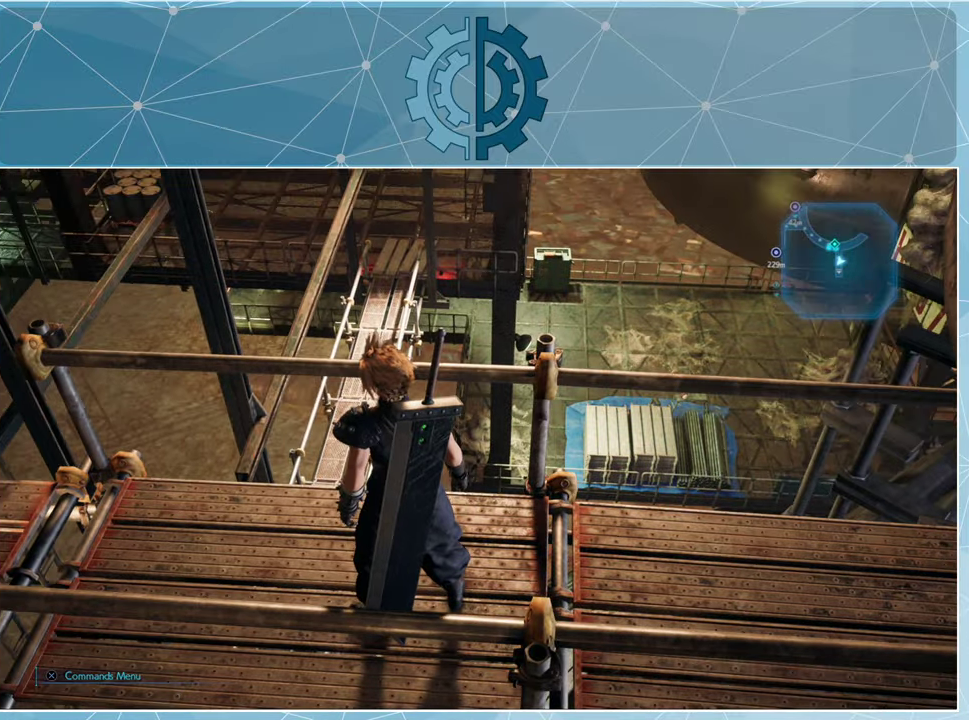
{"buttons": [], "left_stick": "center", "right_stick": "center", "events": [[67, "right_stick", "up-left"], [467, "right_stick", "center"]]}
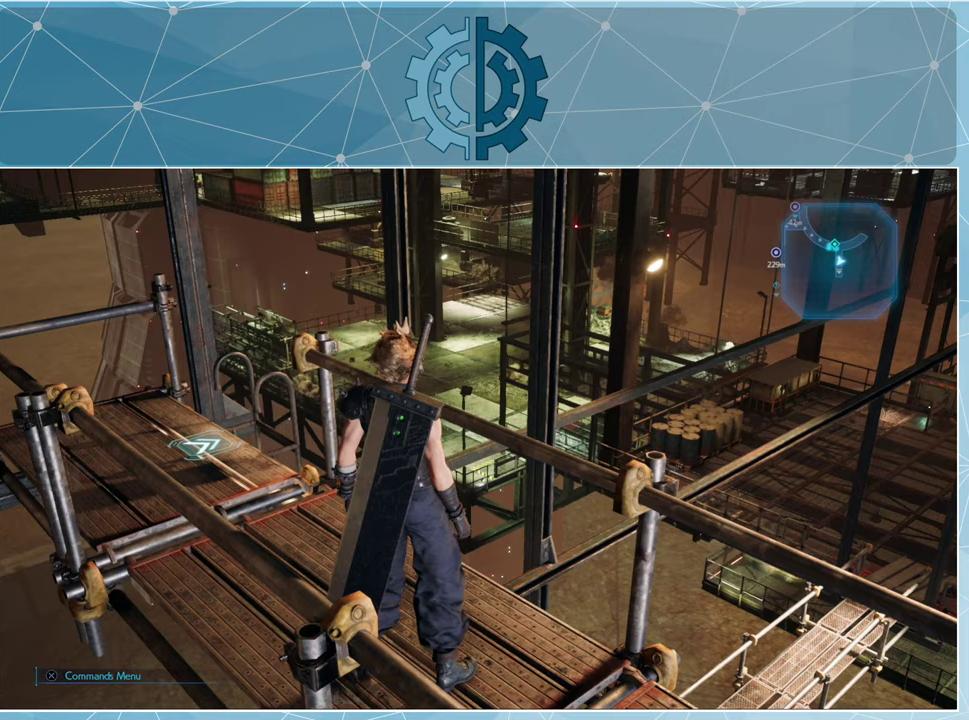
{"buttons": [], "left_stick": "center", "right_stick": "center", "events": []}